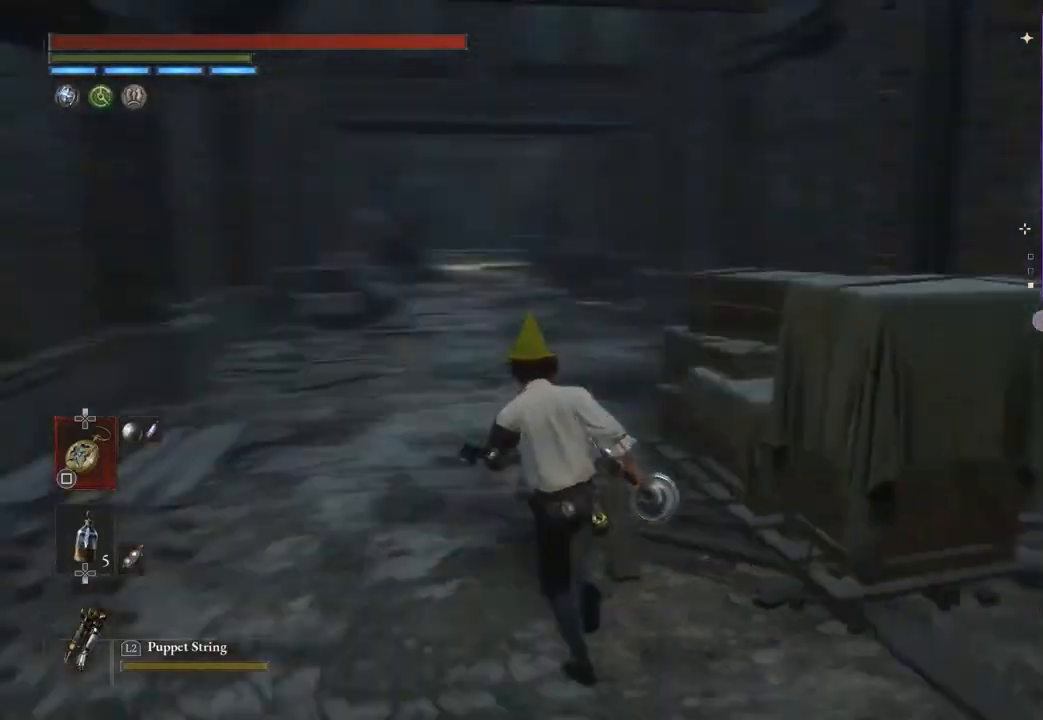
Gameplay with a controller (PlayStation layout); each line is a JSON object with the inputs held at the frame after it. "events" lists button and stick changes between this image and that frame as [ms after this image, input, new state], when the widget could be followed in between.
{"buttons": ["CIRCLE"], "left_stick": "up-left", "right_stick": "center", "events": [[167, "R3", "down"], [233, "R3", "up"], [300, "CIRCLE", "down"]]}
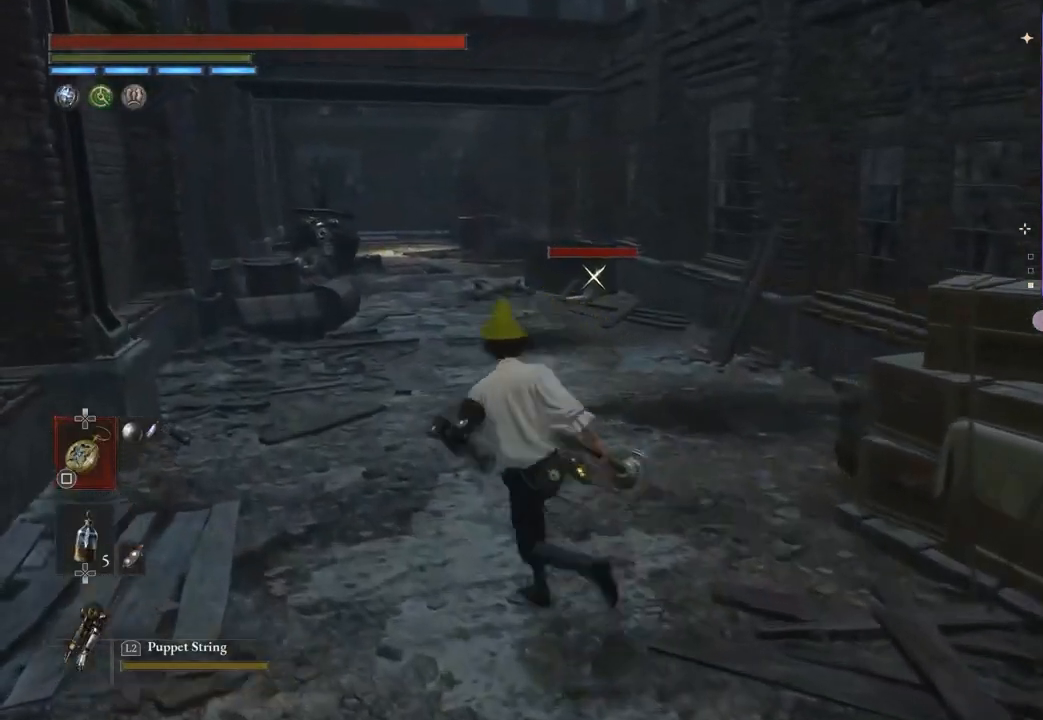
{"buttons": [], "left_stick": "up", "right_stick": "center", "events": [[467, "CIRCLE", "up"], [500, "left_stick", "up"]]}
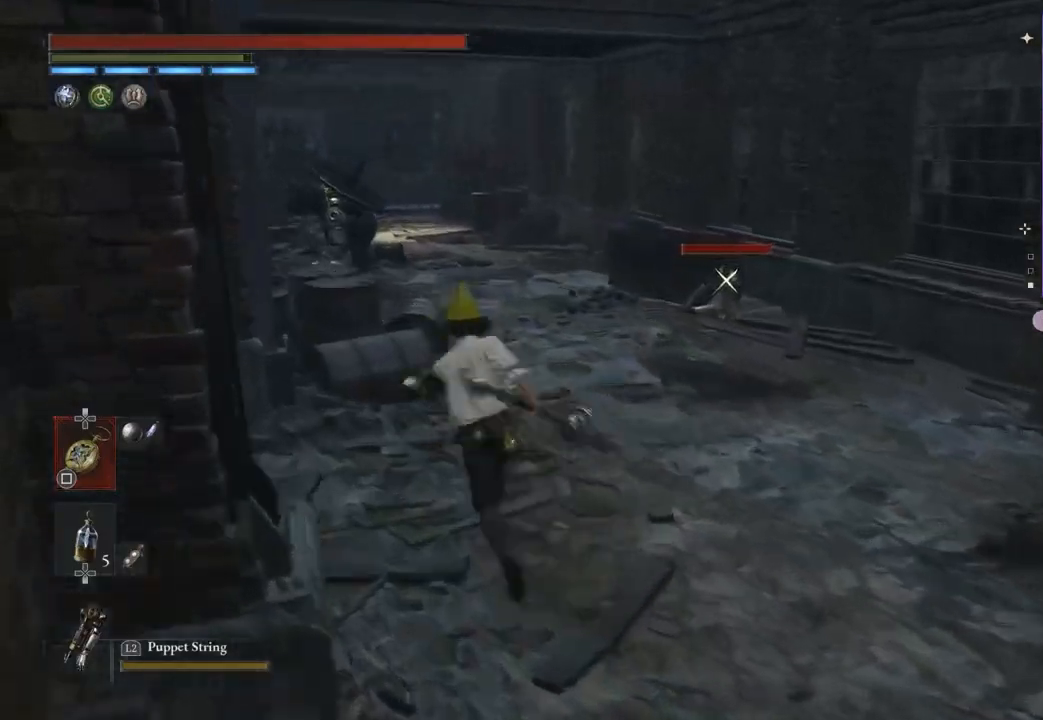
{"buttons": [], "left_stick": "down", "right_stick": "center", "events": [[33, "left_stick", "up-right"], [67, "L2", "down"], [100, "left_stick", "center"], [133, "L2", "up"], [400, "left_stick", "down"]]}
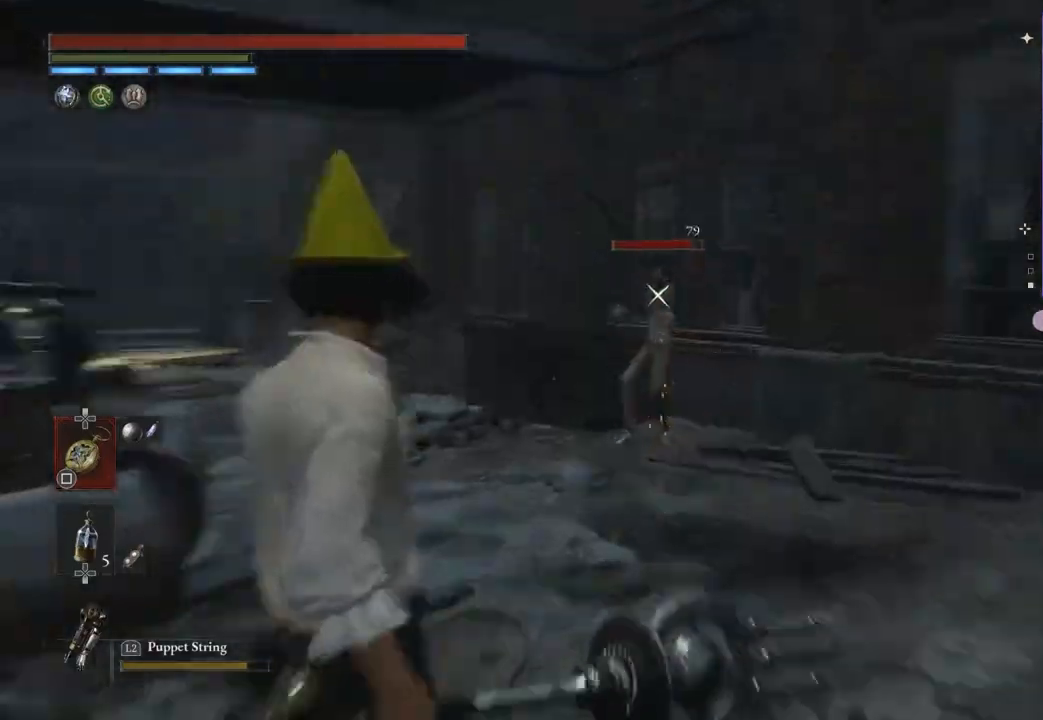
{"buttons": [], "left_stick": "down", "right_stick": "center", "events": [[267, "R1", "down"], [333, "R1", "up"]]}
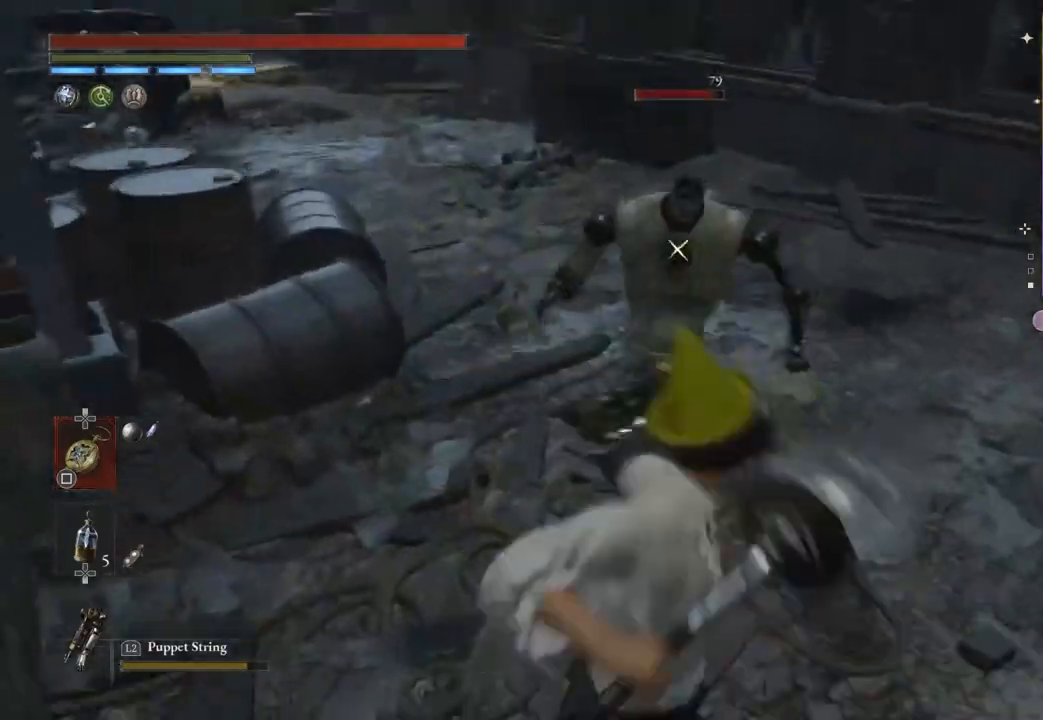
{"buttons": [], "left_stick": "down-right", "right_stick": "center", "events": [[133, "R1", "down"], [200, "R1", "up"], [467, "left_stick", "down-right"]]}
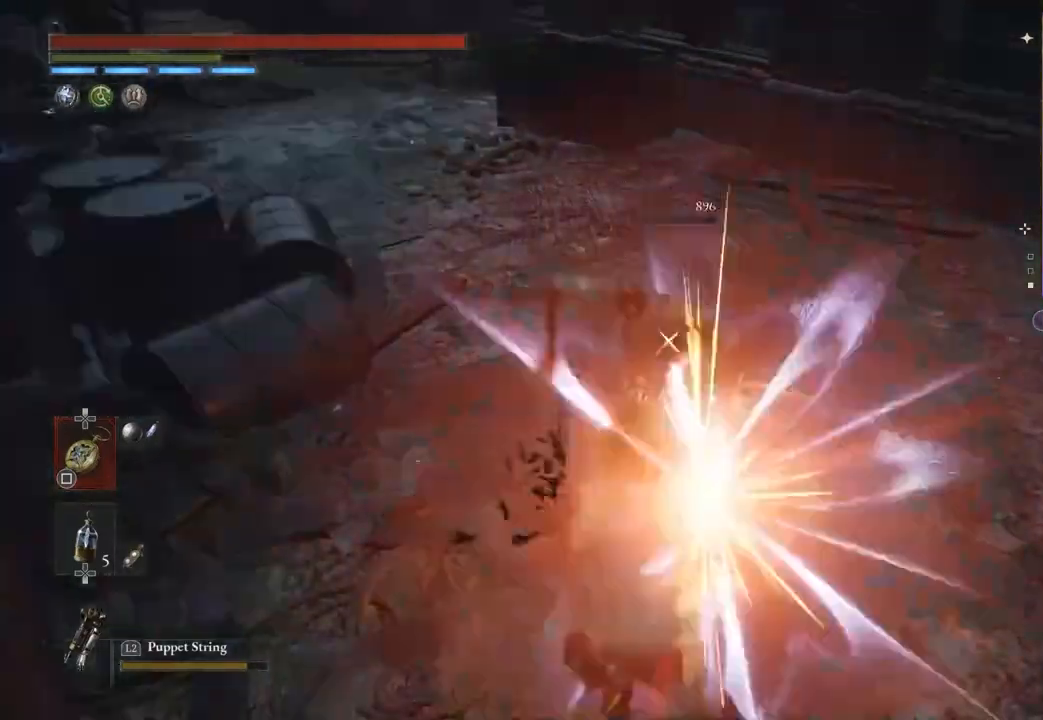
{"buttons": ["CIRCLE"], "left_stick": "up-right", "right_stick": "center", "events": [[67, "left_stick", "up-right"], [133, "right_stick", "up-left"], [200, "right_stick", "center"], [267, "CIRCLE", "down"]]}
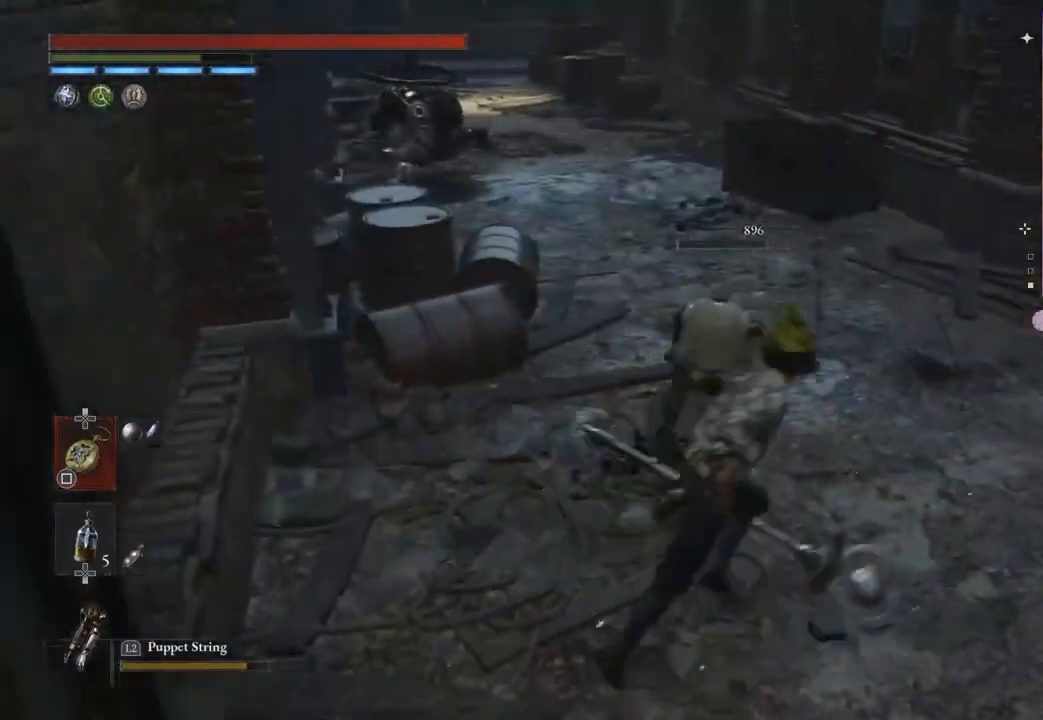
{"buttons": [], "left_stick": "up-right", "right_stick": "left", "events": [[300, "CIRCLE", "up"], [367, "right_stick", "left"]]}
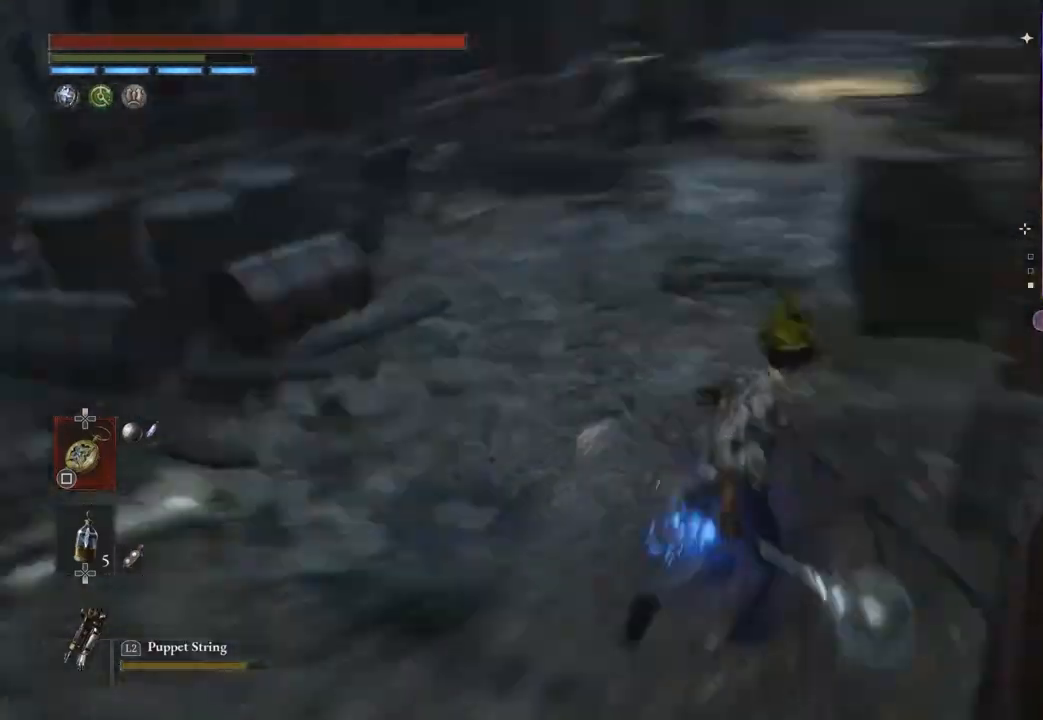
{"buttons": [], "left_stick": "center", "right_stick": "center", "events": [[33, "right_stick", "center"], [400, "L2", "down"], [467, "L2", "up"], [467, "left_stick", "center"]]}
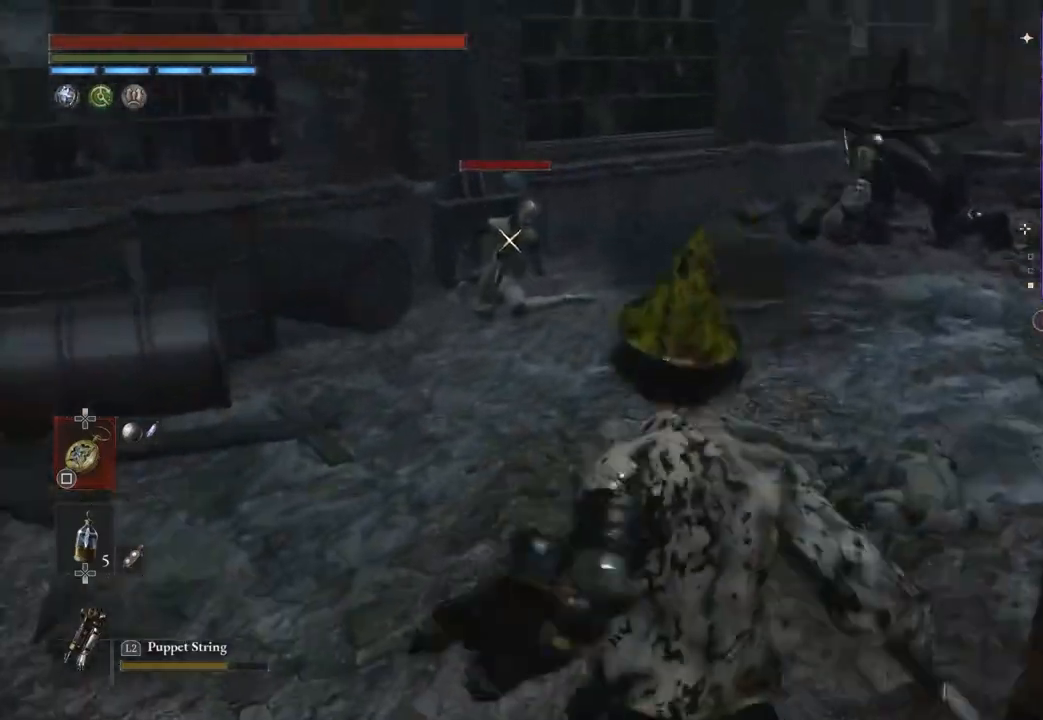
{"buttons": [], "left_stick": "down", "right_stick": "center", "events": [[200, "left_stick", "down"]]}
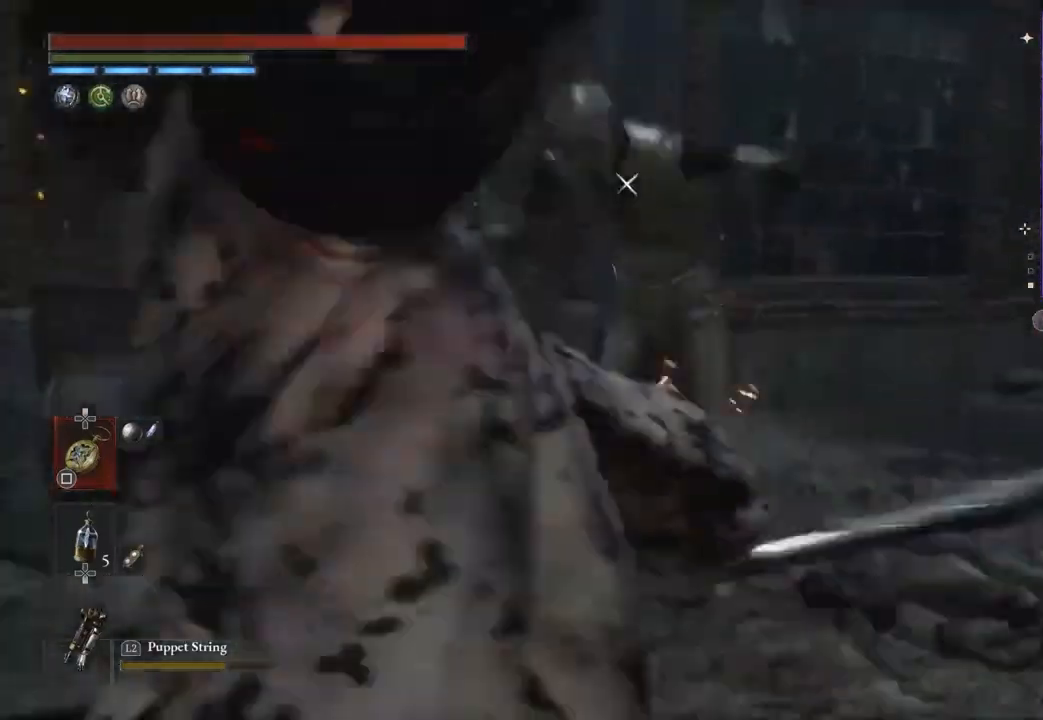
{"buttons": [], "left_stick": "down", "right_stick": "center", "events": [[33, "R1", "down"], [100, "R1", "up"], [333, "R1", "down"], [400, "R1", "up"]]}
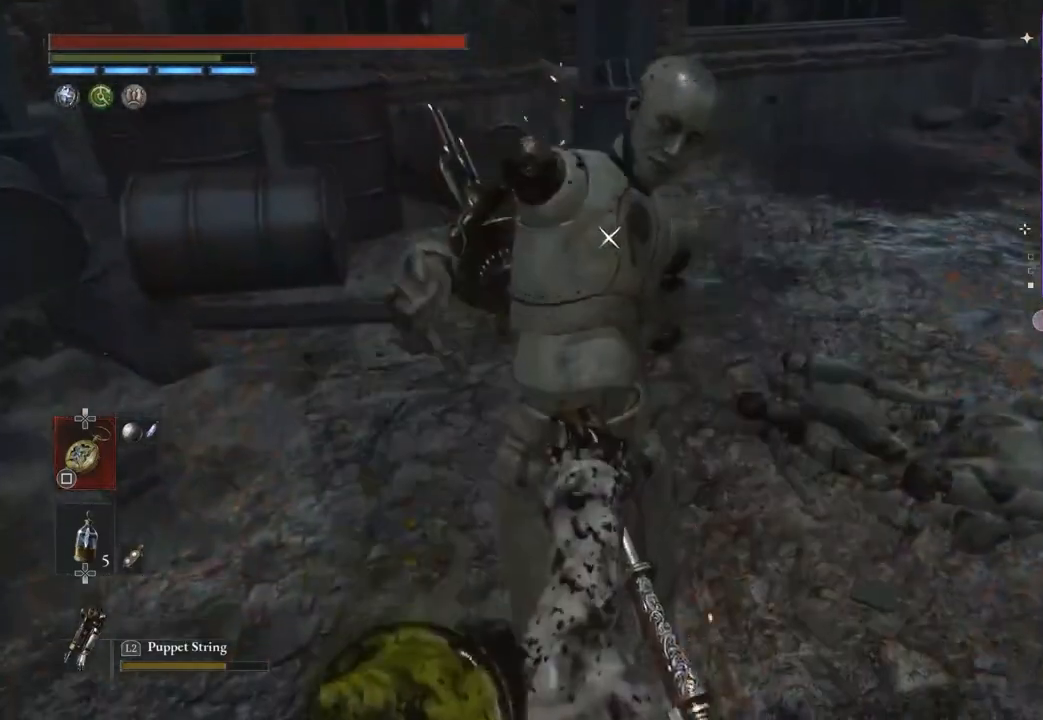
{"buttons": [], "left_stick": "left", "right_stick": "center", "events": [[500, "left_stick", "left"]]}
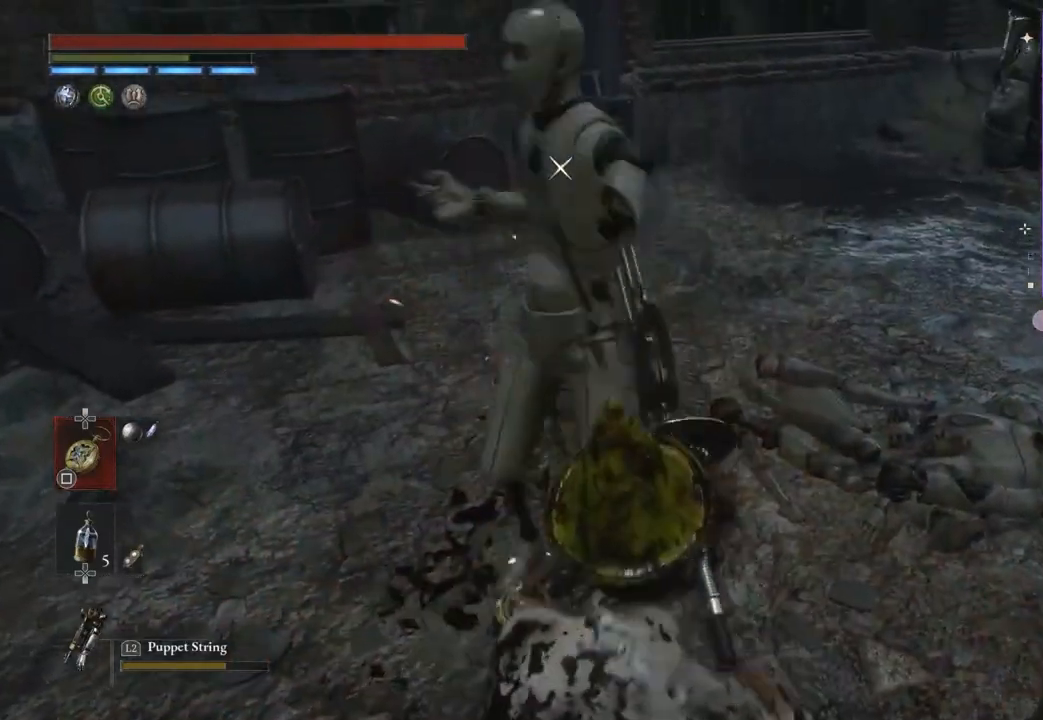
{"buttons": [], "left_stick": "up-left", "right_stick": "center", "events": [[33, "R1", "down"], [100, "R1", "up"], [167, "left_stick", "up-left"], [300, "right_stick", "up-right"], [433, "right_stick", "center"]]}
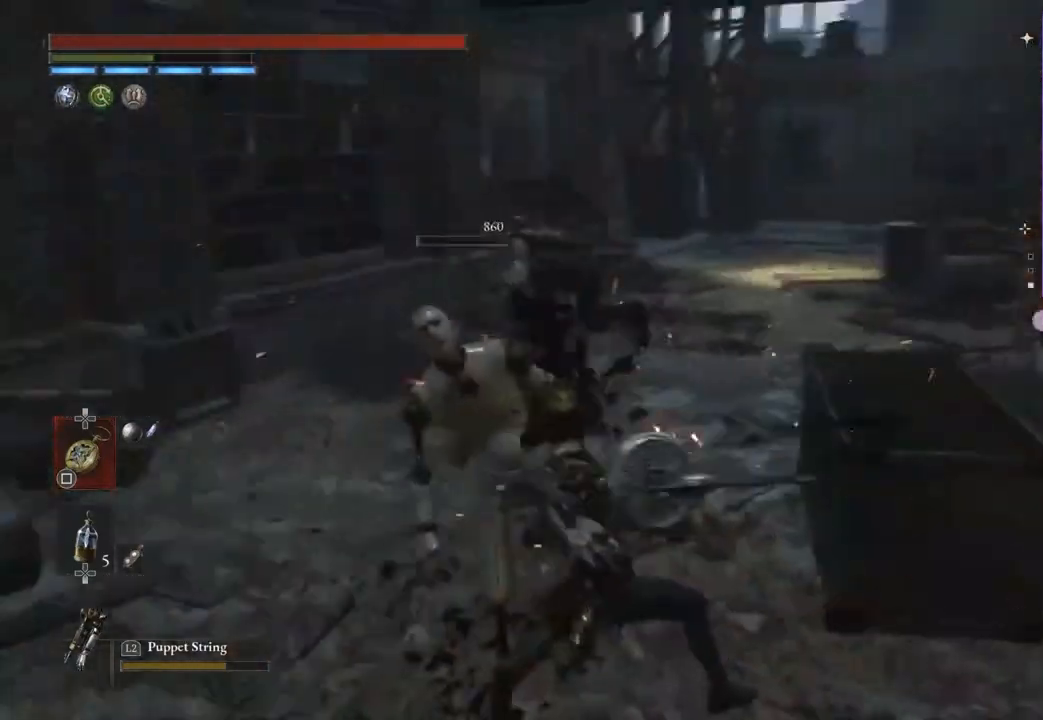
{"buttons": ["CIRCLE"], "left_stick": "up-left", "right_stick": "center", "events": [[67, "right_stick", "down-left"], [133, "right_stick", "center"], [200, "CIRCLE", "down"]]}
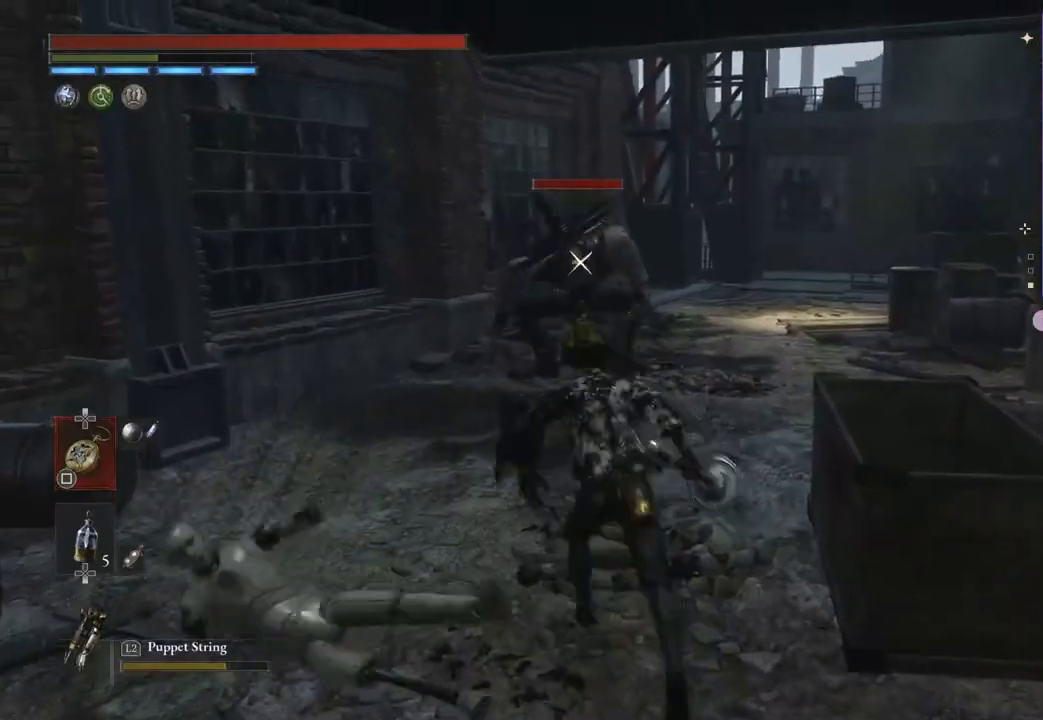
{"buttons": ["R2"], "left_stick": "up", "right_stick": "center", "events": [[67, "left_stick", "up"], [200, "CIRCLE", "up"], [300, "R2", "down"]]}
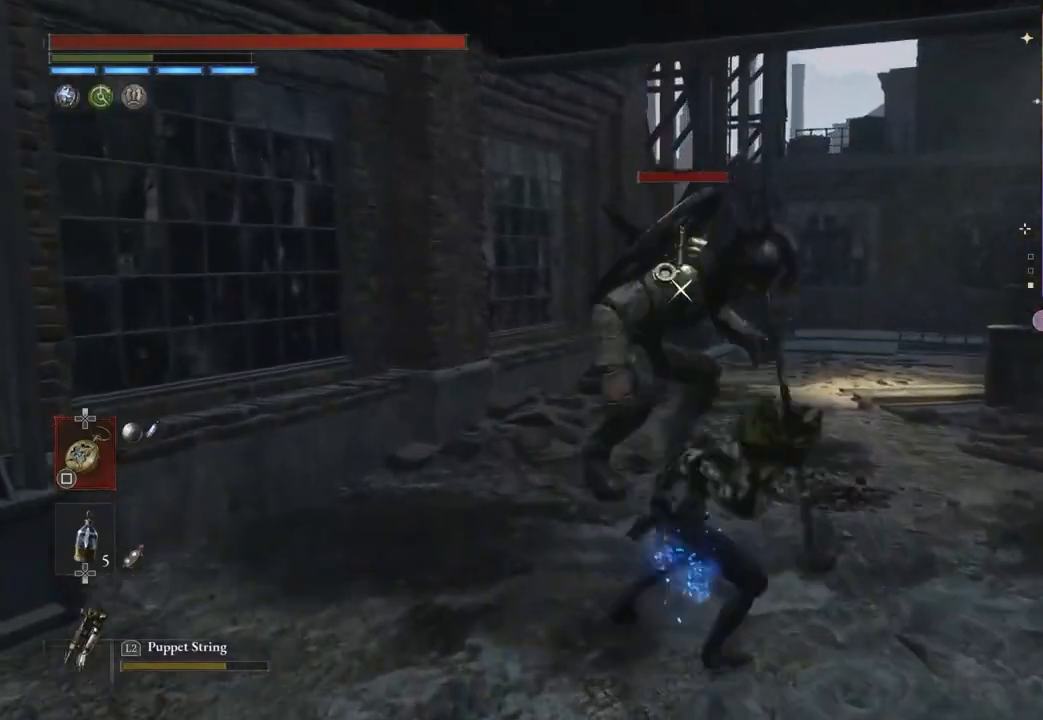
{"buttons": [], "left_stick": "down-left", "right_stick": "center", "events": [[300, "left_stick", "left"], [367, "left_stick", "down-left"], [433, "R2", "up"]]}
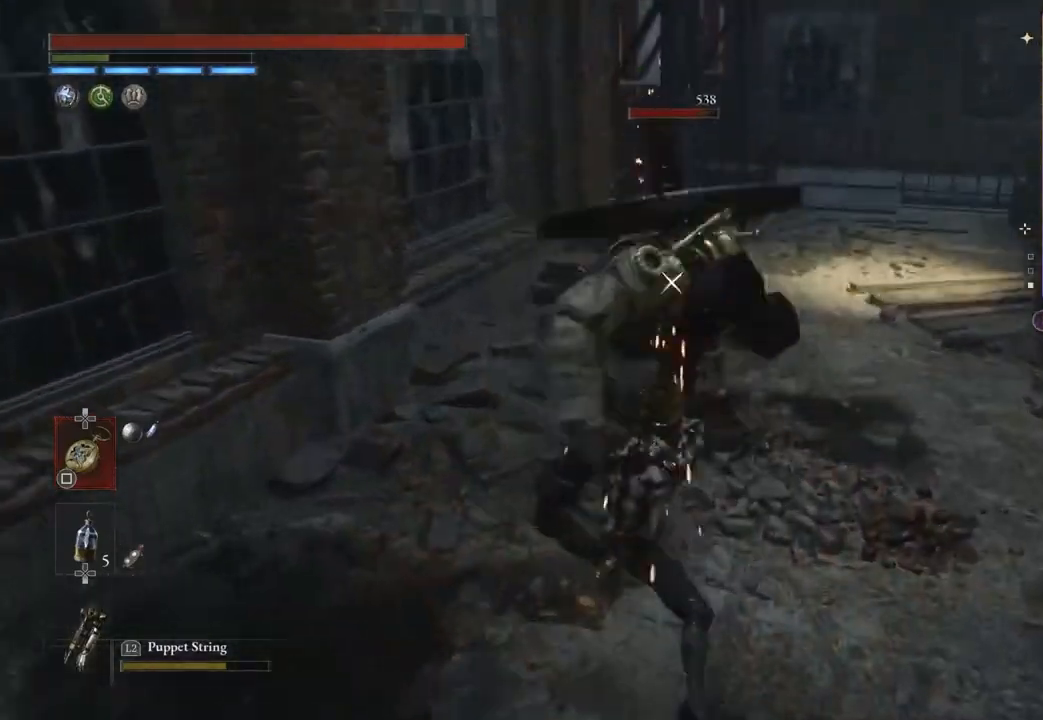
{"buttons": [], "left_stick": "down", "right_stick": "center", "events": [[33, "left_stick", "down"]]}
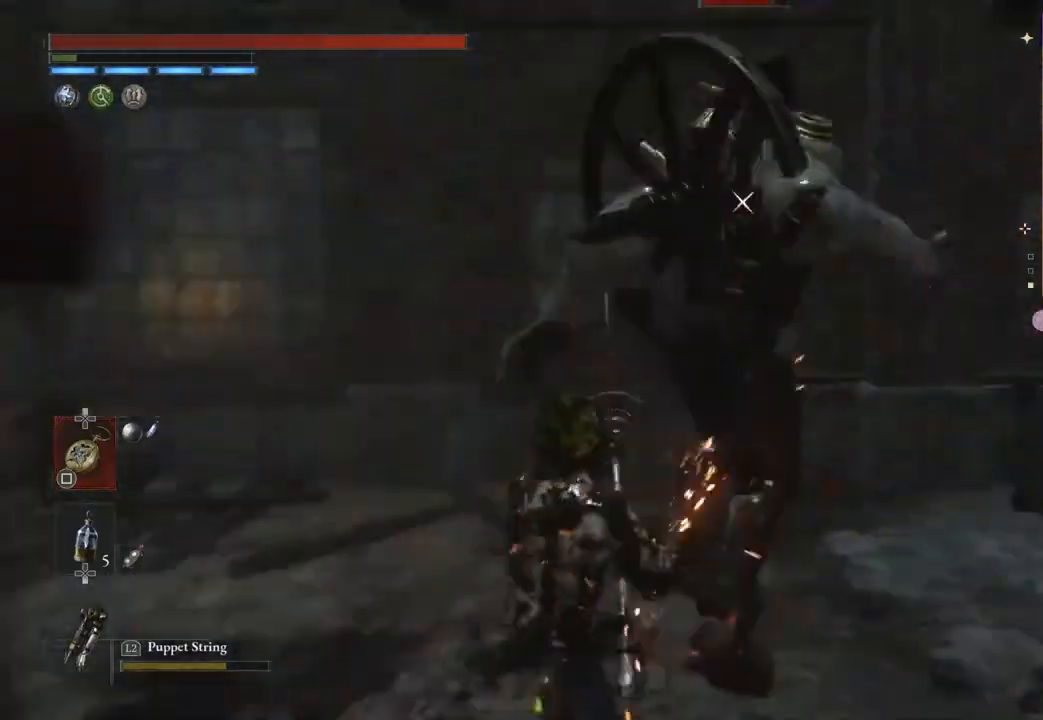
{"buttons": ["R2"], "left_stick": "right", "right_stick": "center", "events": [[133, "left_stick", "down-right"], [233, "left_stick", "right"], [433, "R2", "down"]]}
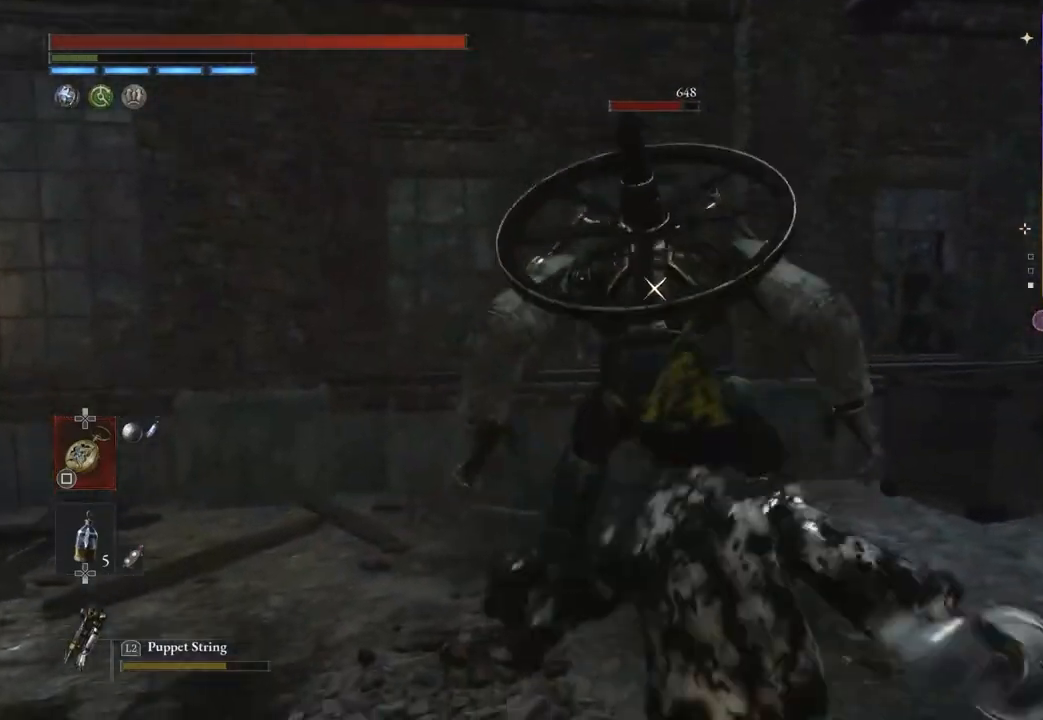
{"buttons": ["R2"], "left_stick": "right", "right_stick": "center", "events": []}
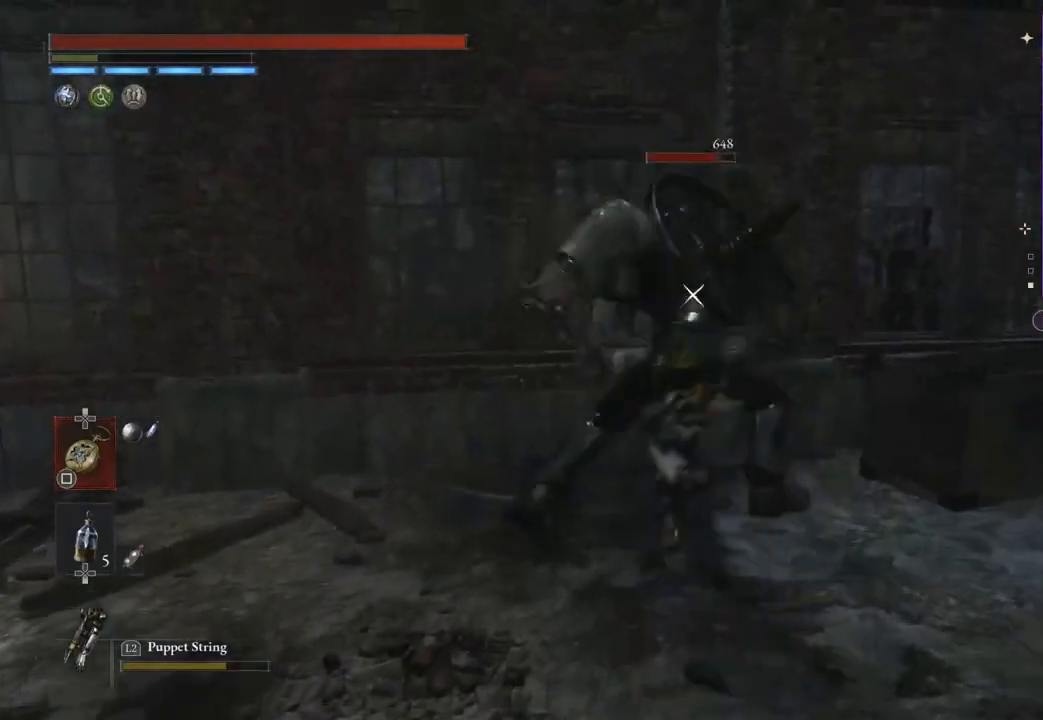
{"buttons": [], "left_stick": "right", "right_stick": "center", "events": [[67, "R2", "up"]]}
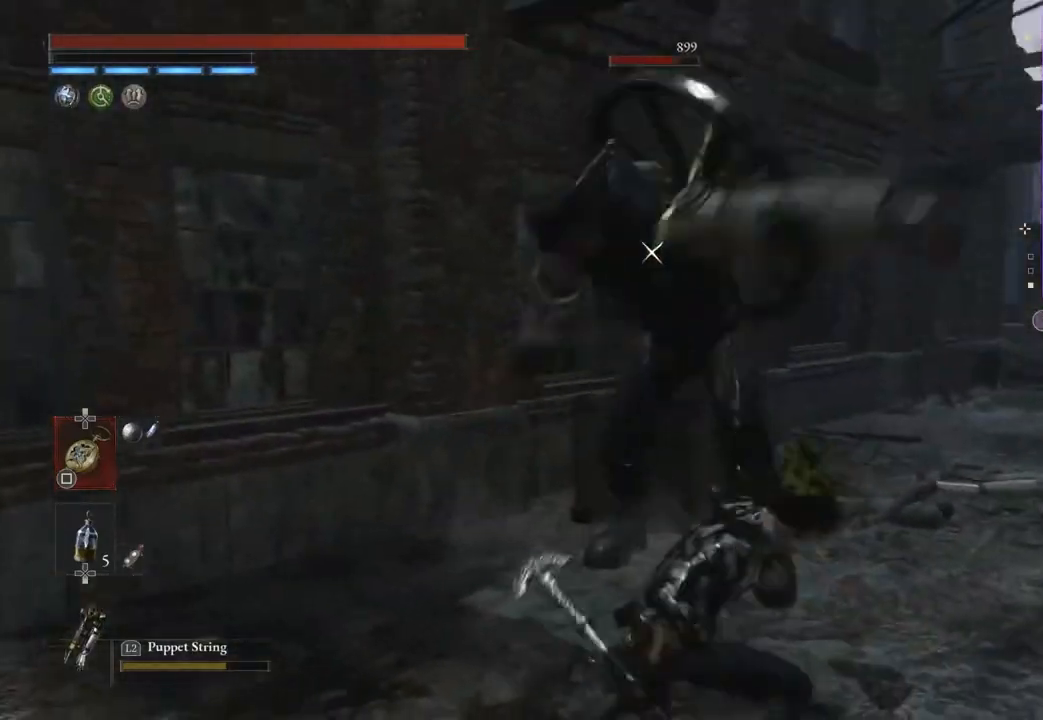
{"buttons": [], "left_stick": "up-right", "right_stick": "center", "events": [[67, "L1", "down"], [67, "left_stick", "up-right"], [167, "L1", "up"]]}
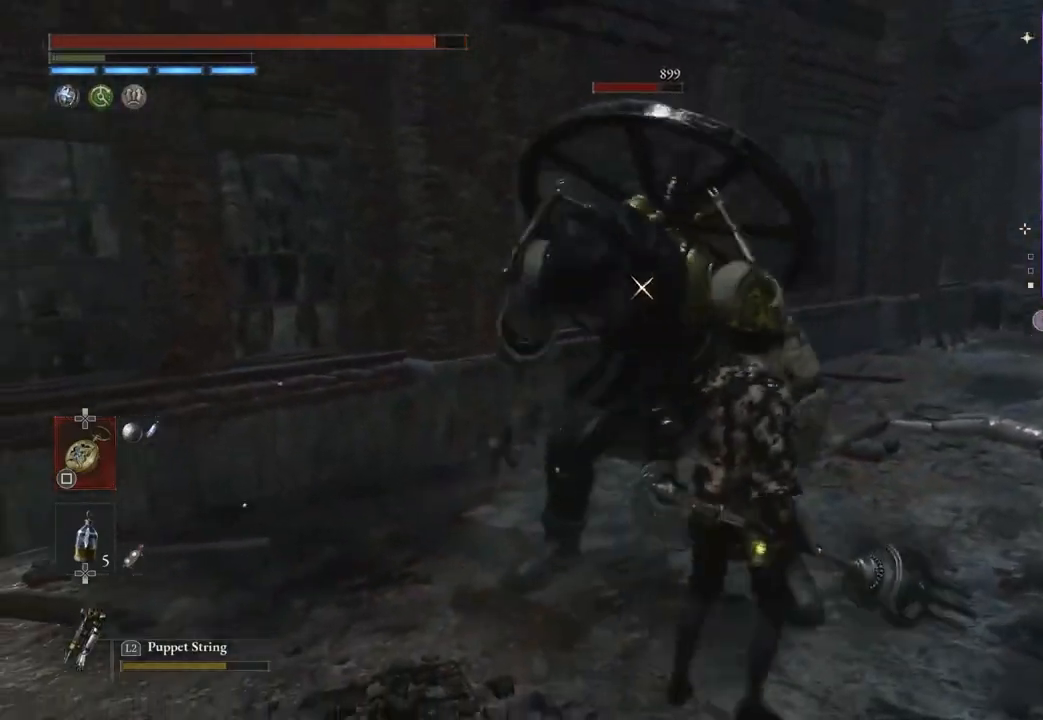
{"buttons": [], "left_stick": "right", "right_stick": "center", "events": [[100, "left_stick", "right"]]}
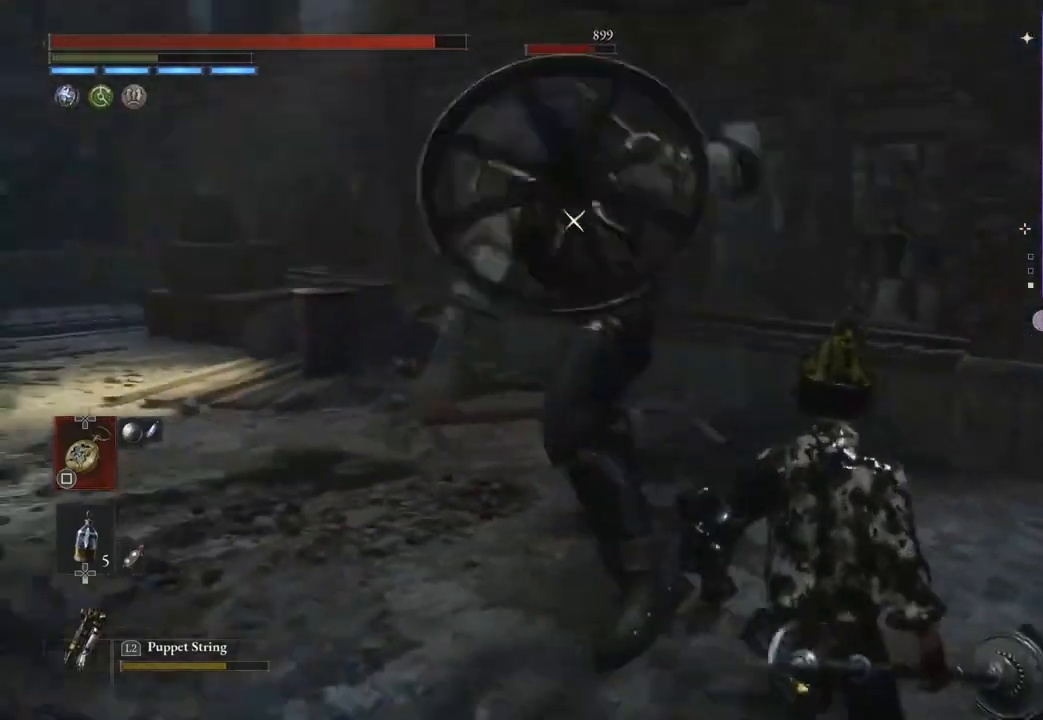
{"buttons": ["R2"], "left_stick": "down", "right_stick": "center", "events": [[167, "left_stick", "up-right"], [300, "left_stick", "down-right"], [367, "R2", "down"], [367, "left_stick", "down"]]}
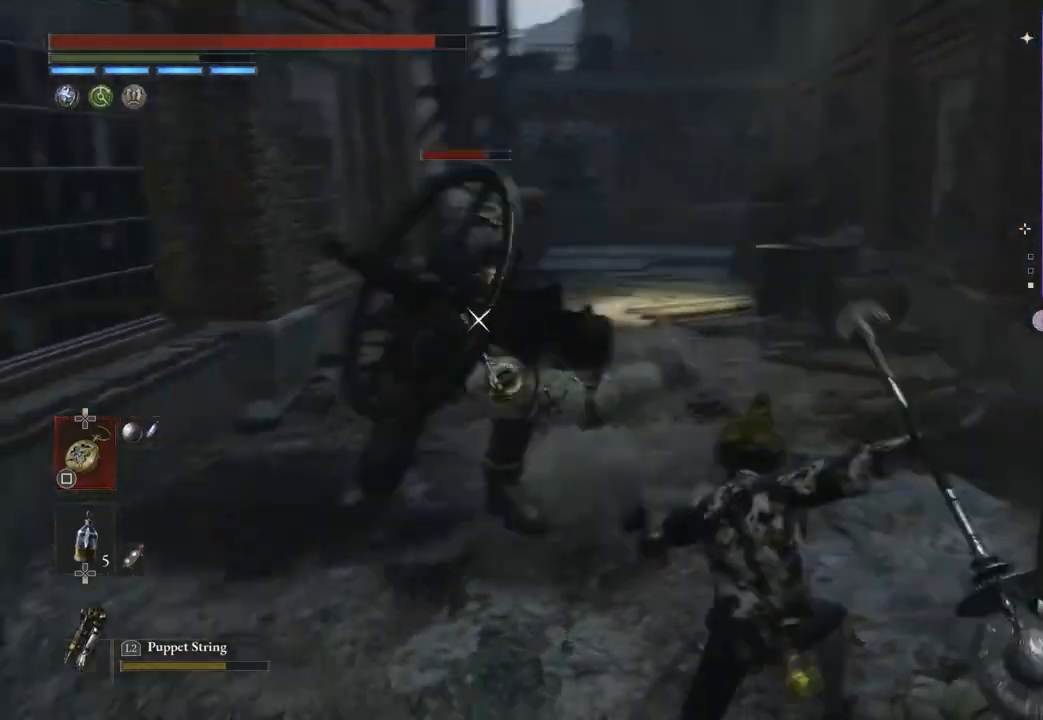
{"buttons": ["R2"], "left_stick": "down", "right_stick": "center", "events": []}
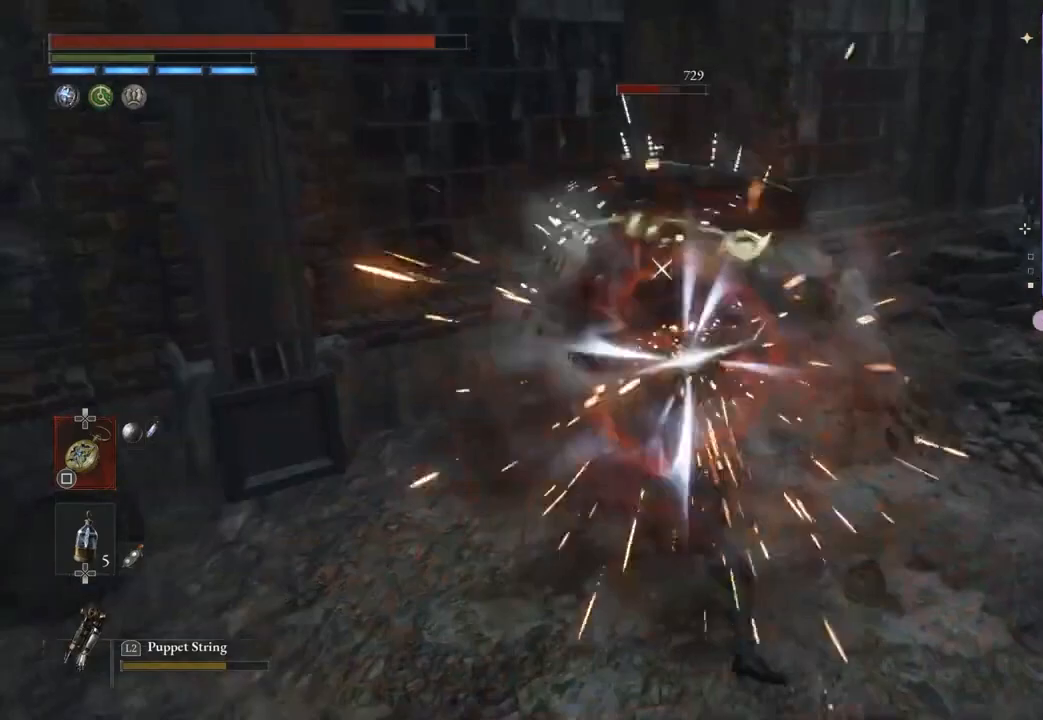
{"buttons": [], "left_stick": "down", "right_stick": "center", "events": [[67, "R2", "up"], [233, "R1", "down"], [233, "R2", "down"], [300, "R1", "up"], [300, "R2", "up"]]}
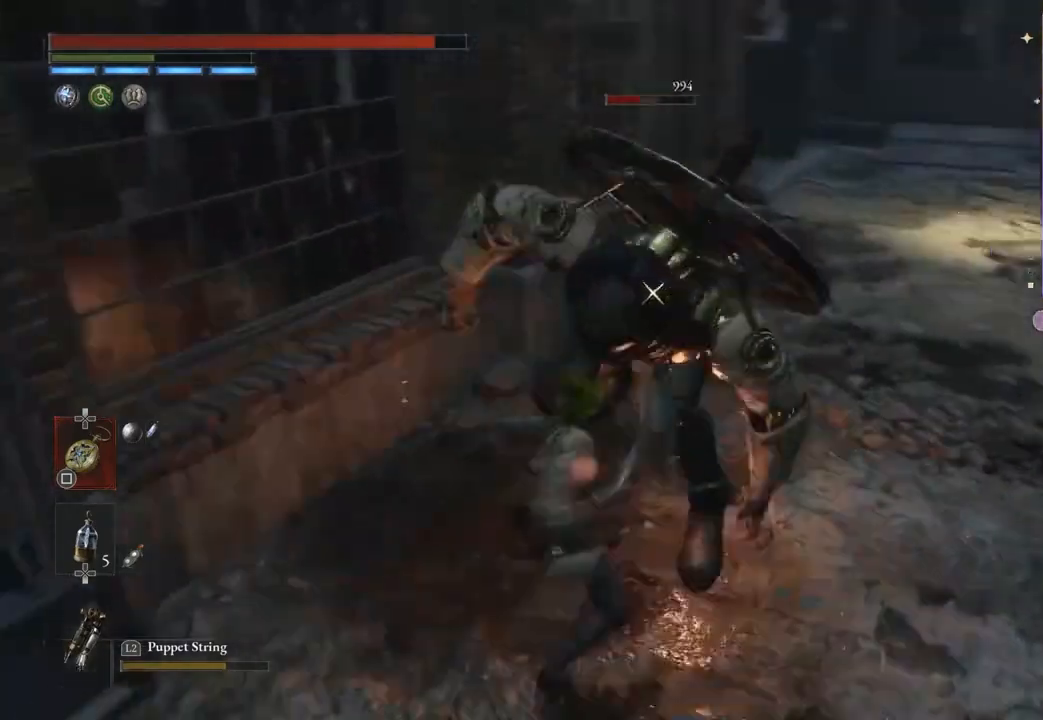
{"buttons": ["R2"], "left_stick": "down", "right_stick": "center", "events": [[300, "R2", "down"]]}
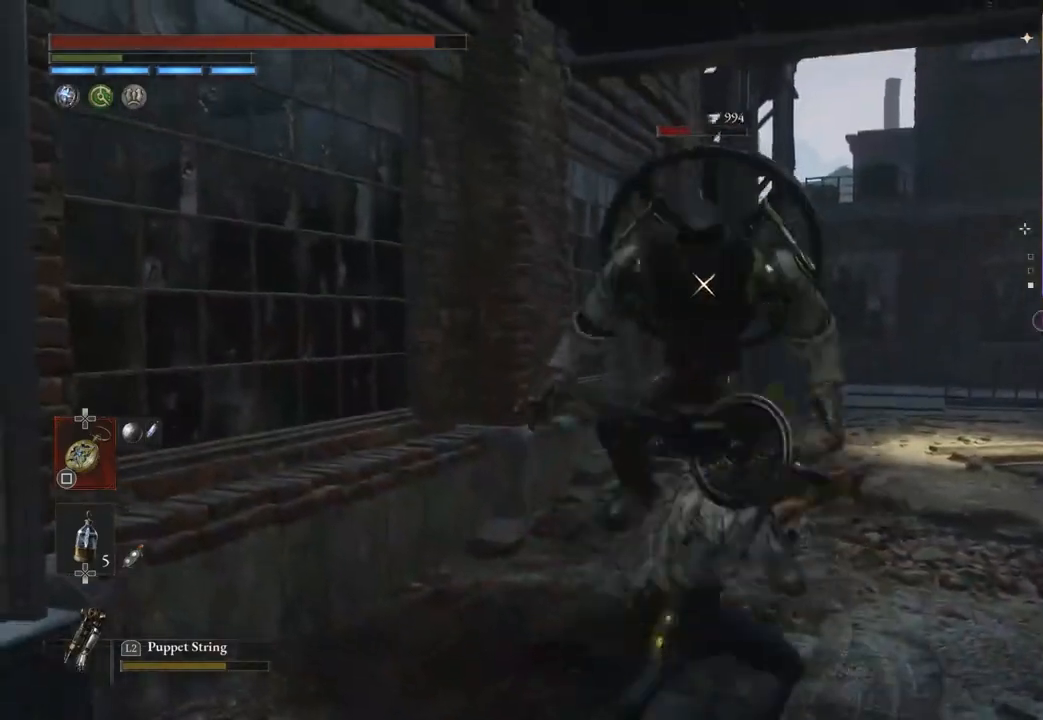
{"buttons": [], "left_stick": "down", "right_stick": "center", "events": [[433, "R2", "up"]]}